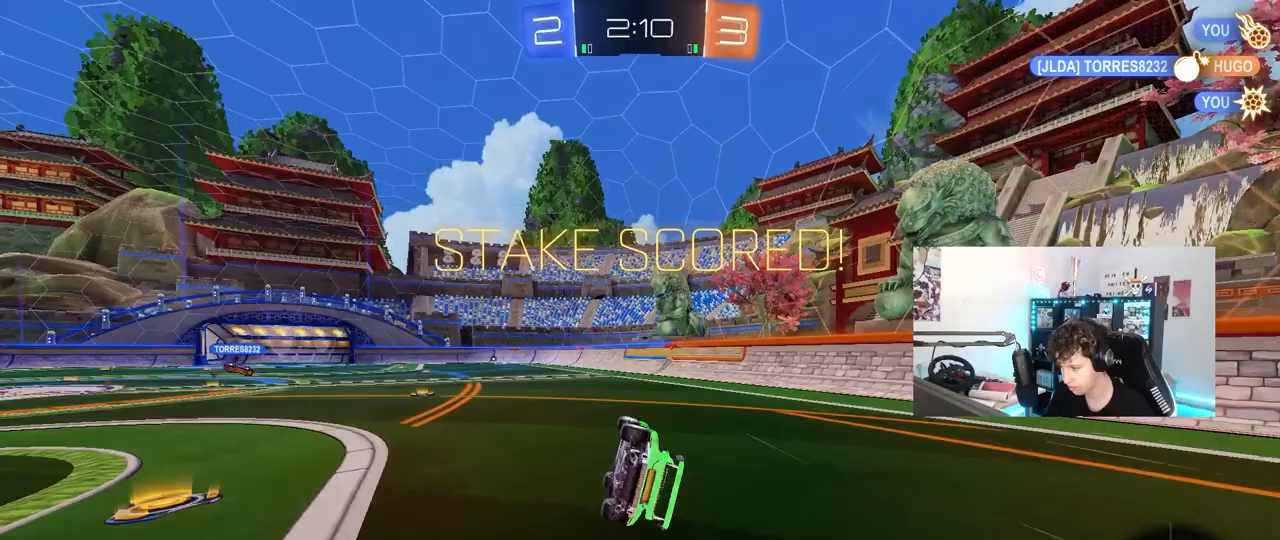
Gameplay with keyboard and mouse; each line is a JSON object with the keys and mouse buttons held at the frame after it. "events" lists presses ("down") and releases ("up") of "1", "2", "3", "4", "5", "a", "alt", "c", "caps_lock", "ctrl", "d", "e", "f", "g", "q", "r", "s", "shift", "space", "t", "tab", "v", "w", "x", "z", "mouse_left", "mouse_wheel" and "mouse_right" between this image and that frame as [ms after this image, input, new state], when the widget could be followed in between. "mouse_left", "mouse_wheel", "mouse_right" = the "left", "wheel", "right" buttons of the "mouse" list. No other keys are recorded. "wheel" means that the mouse wheel is clicked or scrolled. "mouse_move" is the direction in which the mouse moves at that frame (one of eight, or "still"), when it could be read.
{"keys": ["w"], "mouse": [], "mouse_move": "still", "events": [[50, "mouse_left", "up"], [200, "a", "up"], [200, "s", "up"], [200, "shift", "up"], [300, "d", "down"], [333, "d", "up"], [433, "w", "down"]]}
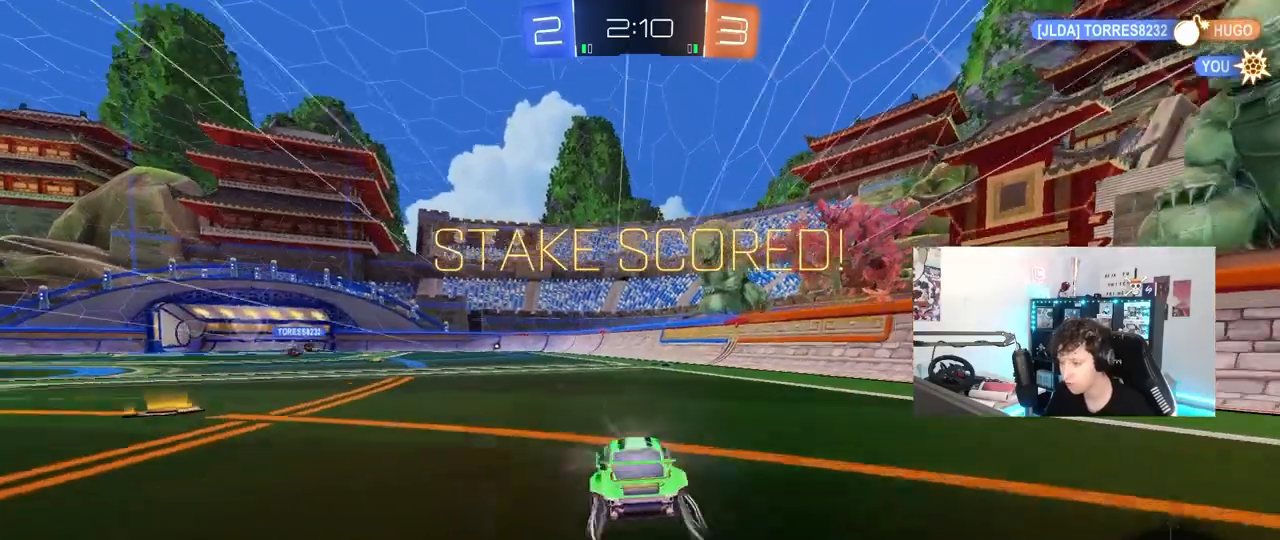
{"keys": [], "mouse": [], "mouse_move": "still", "events": [[67, "d", "down"], [117, "mouse_right", "down"], [117, "shift", "down"], [217, "mouse_right", "up"], [267, "d", "up"], [267, "mouse_right", "down"], [267, "shift", "up"], [267, "w", "up"], [450, "mouse_right", "up"]]}
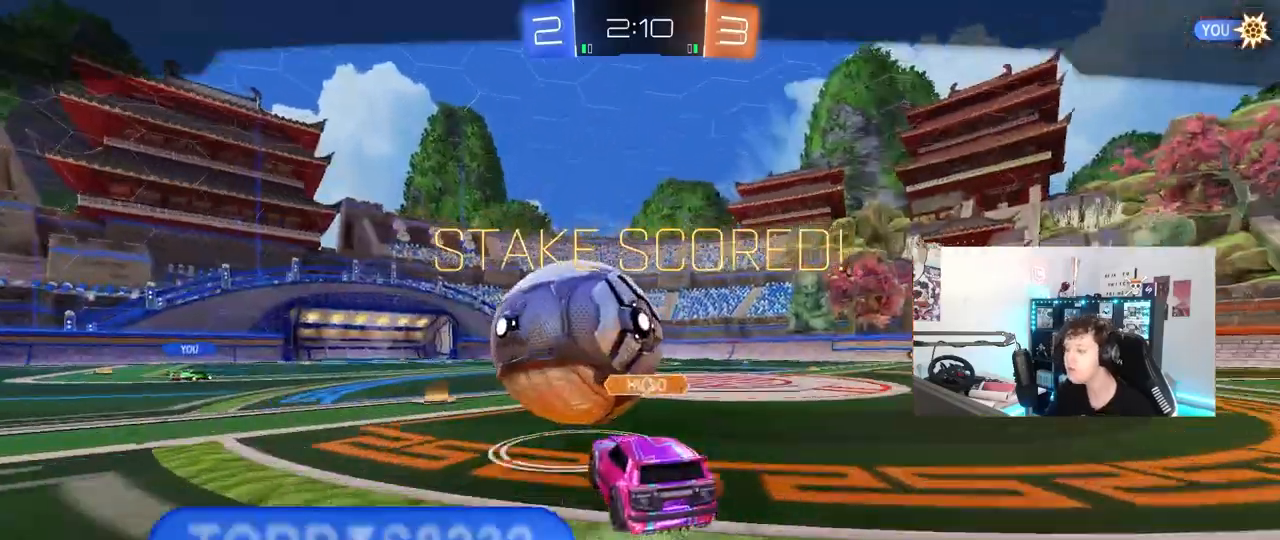
{"keys": [], "mouse": [], "mouse_move": "down-left", "events": [[233, "mouse_right", "down"], [467, "mouse_right", "up"]]}
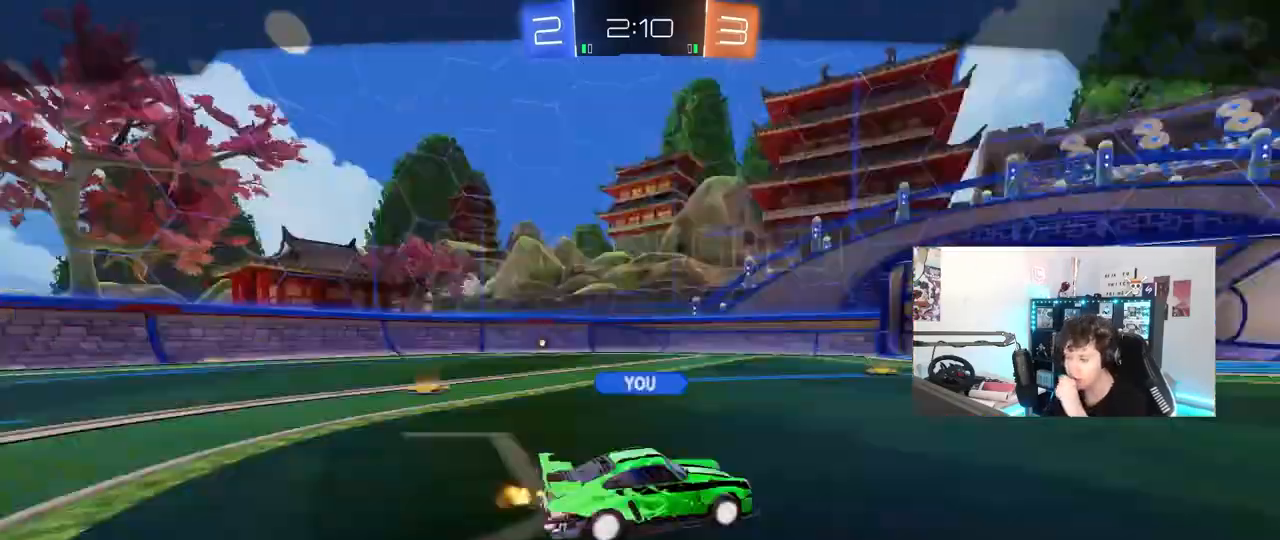
{"keys": [], "mouse": [], "mouse_move": "still", "events": [[17, "mouse_right", "down"], [200, "mouse_right", "up"], [250, "mouse_right", "down"], [483, "mouse_right", "up"]]}
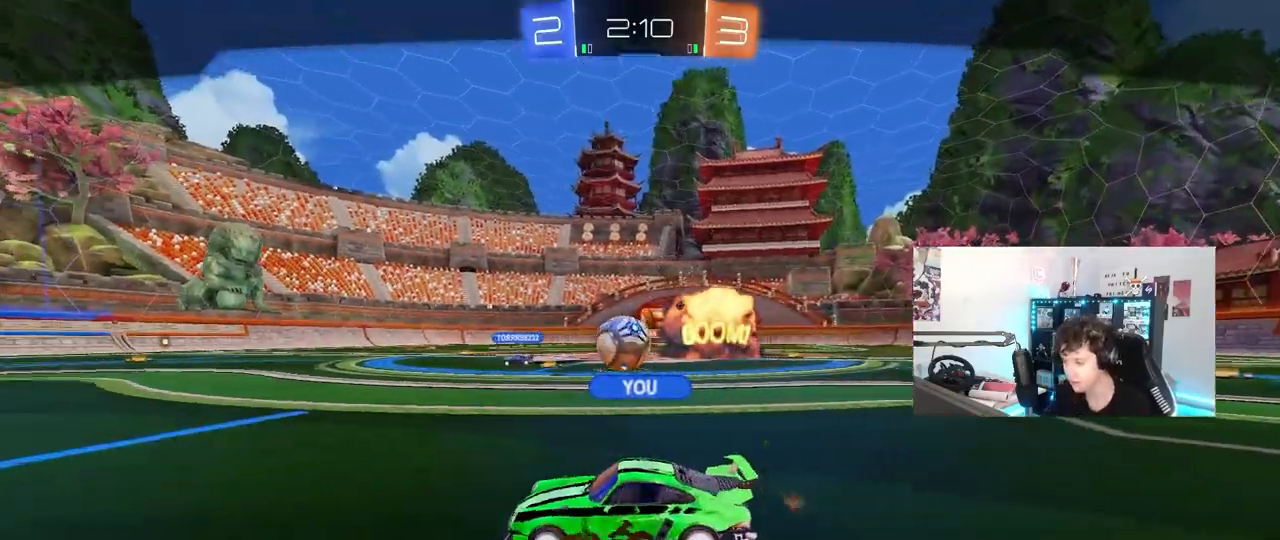
{"keys": ["tab"], "mouse": [], "mouse_move": "still", "events": [[33, "mouse_right", "down"], [217, "mouse_right", "up"], [267, "mouse_right", "down"], [400, "tab", "down"], [500, "mouse_right", "up"]]}
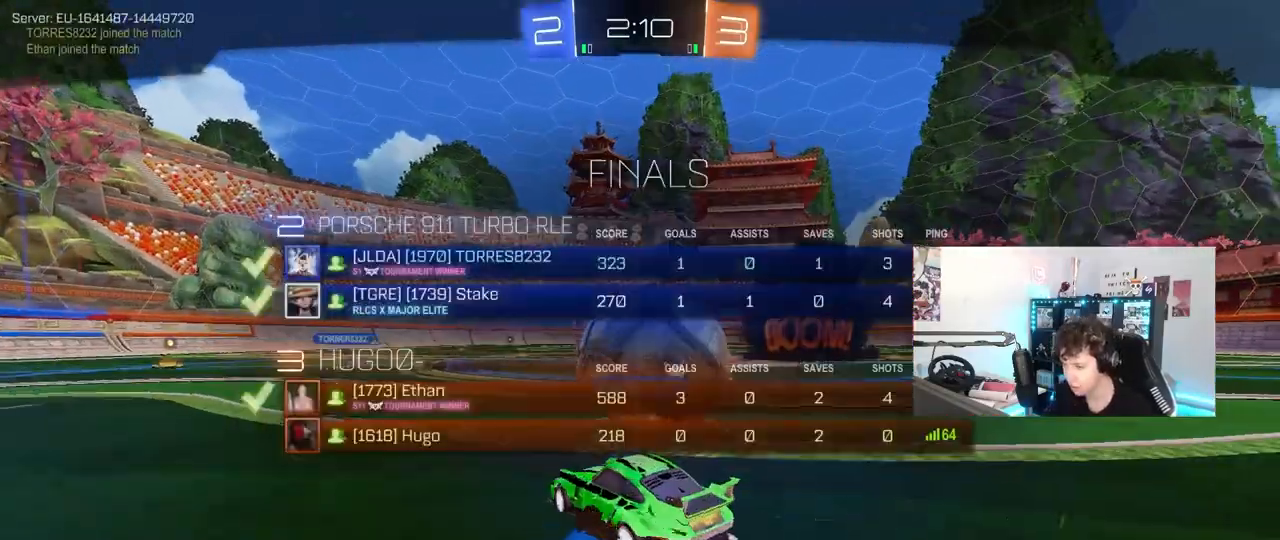
{"keys": ["tab"], "mouse": [], "mouse_move": "still", "events": [[133, "tab", "up"], [283, "tab", "down"]]}
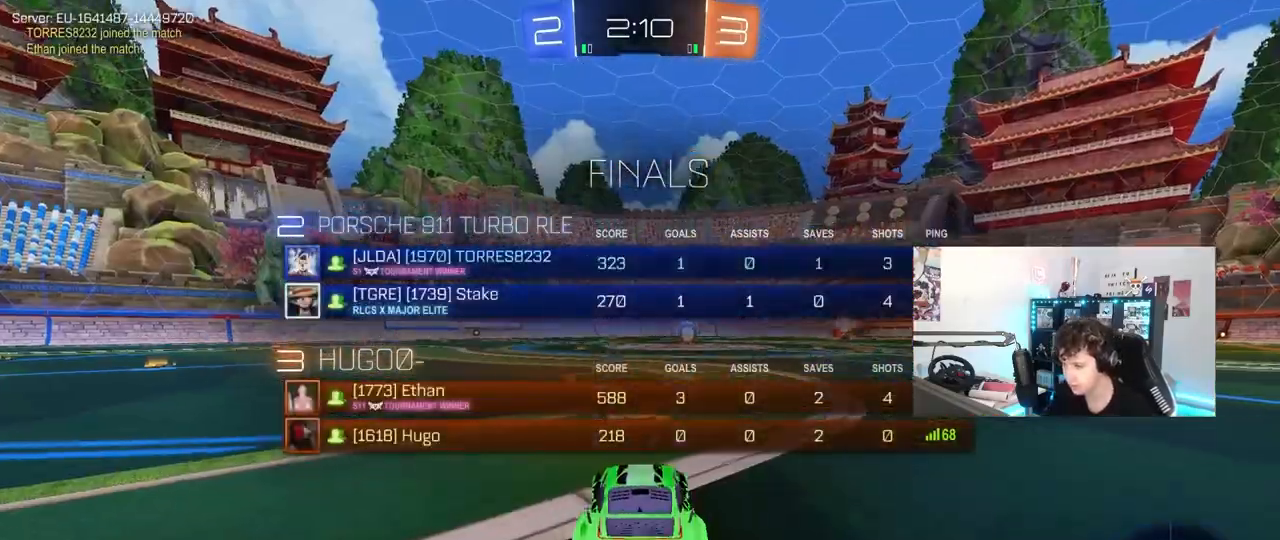
{"keys": [], "mouse": ["wheel"], "mouse_move": "still", "events": [[17, "mouse_right", "down"], [17, "tab", "up"], [150, "tab", "down"], [333, "mouse_right", "up"], [383, "tab", "up"], [483, "mouse_wheel", "down"]]}
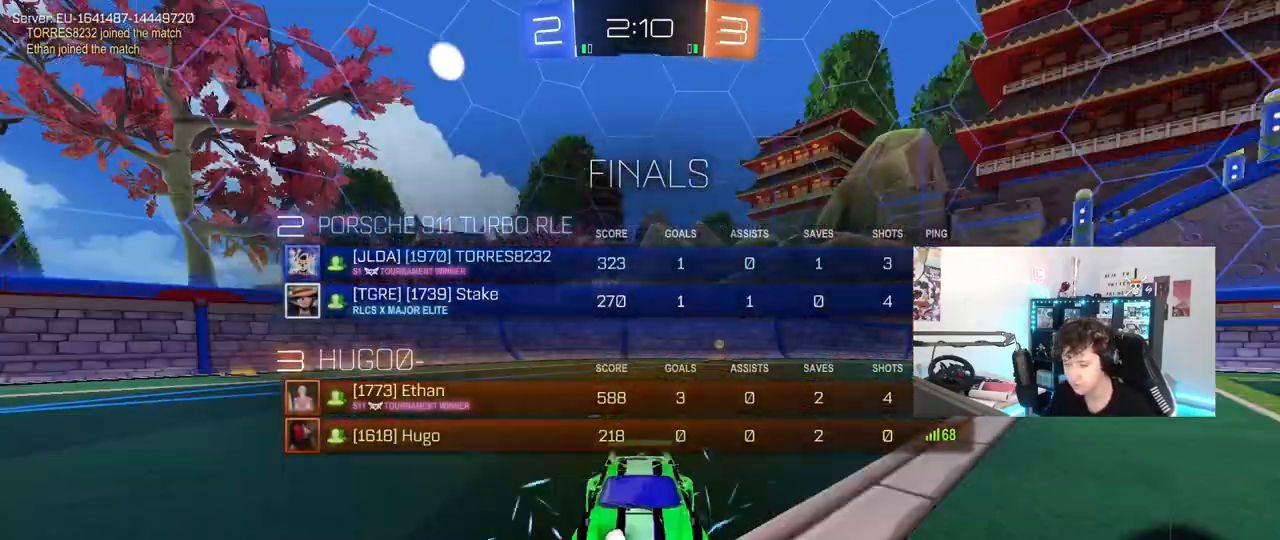
{"keys": [], "mouse": [], "mouse_move": "still", "events": [[67, "mouse_wheel", "up"], [167, "z", "down"], [217, "mouse_left", "down"], [217, "x", "down"], [300, "z", "up"], [350, "x", "up"], [450, "mouse_left", "up"]]}
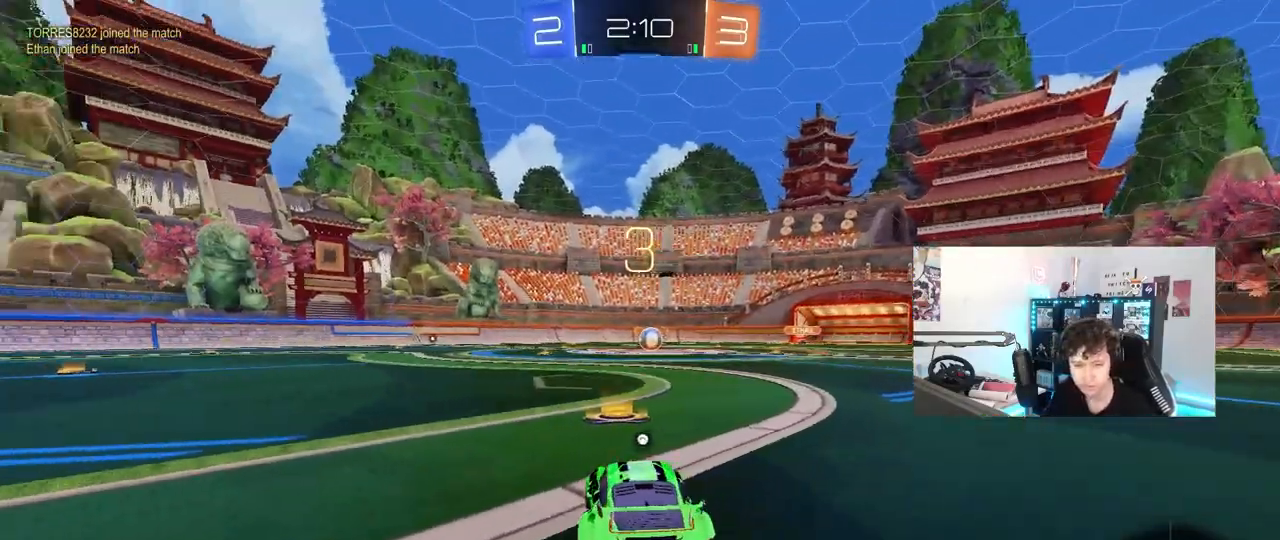
{"keys": ["tab", "w"], "mouse": ["left"], "mouse_move": "up-right", "events": [[83, "mouse_wheel", "down"], [233, "mouse_wheel", "up"], [233, "tab", "down"], [367, "mouse_left", "down"], [417, "w", "down"]]}
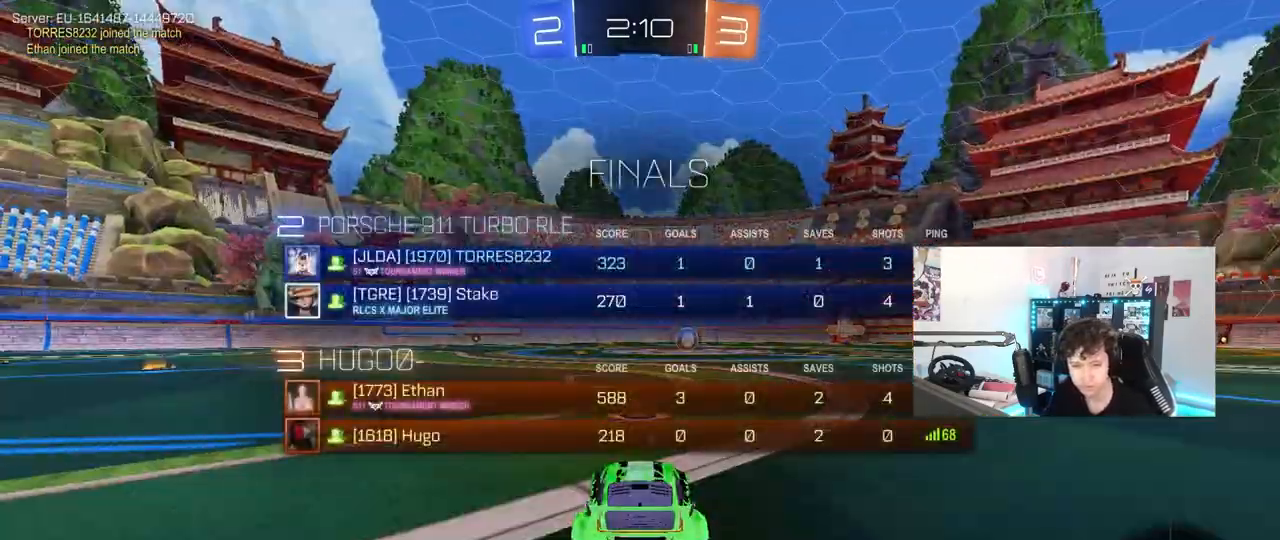
{"keys": ["tab", "w"], "mouse": ["left"], "mouse_move": "left", "events": [[200, "tab", "up"], [383, "tab", "down"]]}
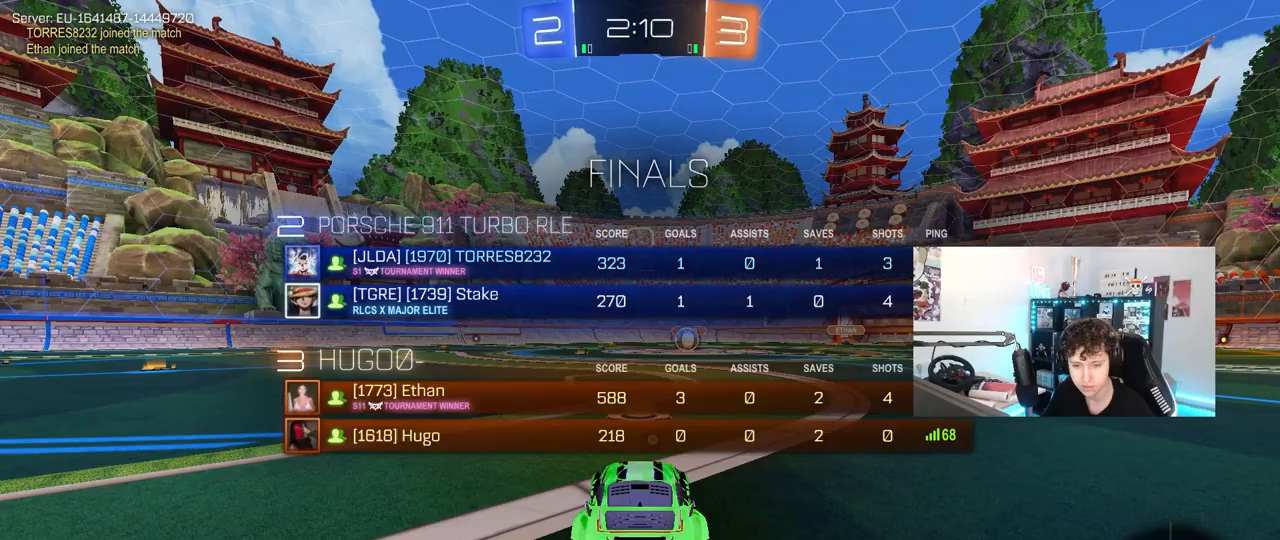
{"keys": ["w"], "mouse": ["left"], "mouse_move": "left", "events": [[500, "tab", "up"]]}
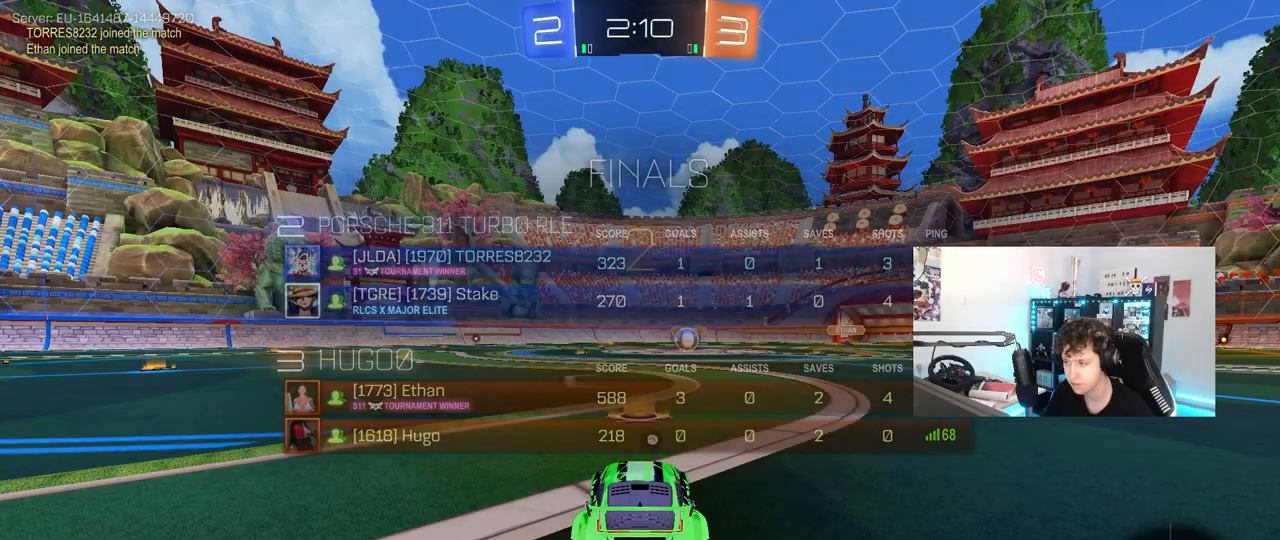
{"keys": ["w"], "mouse": ["left"], "mouse_move": "left", "events": [[33, "space", "down"], [183, "space", "up"]]}
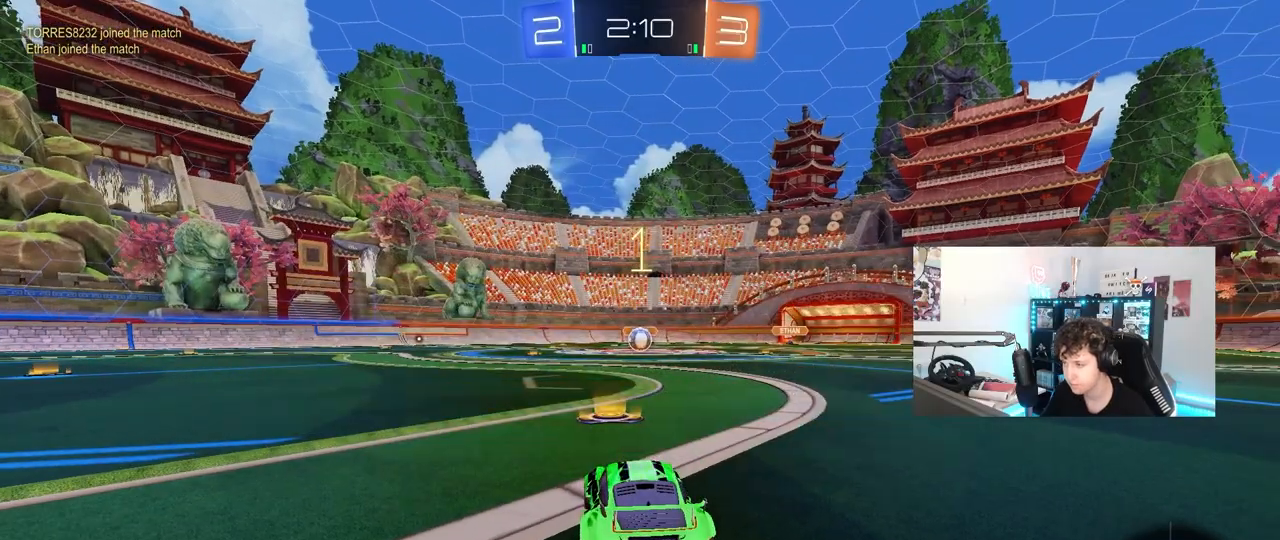
{"keys": ["w"], "mouse": ["left"], "mouse_move": "left", "events": []}
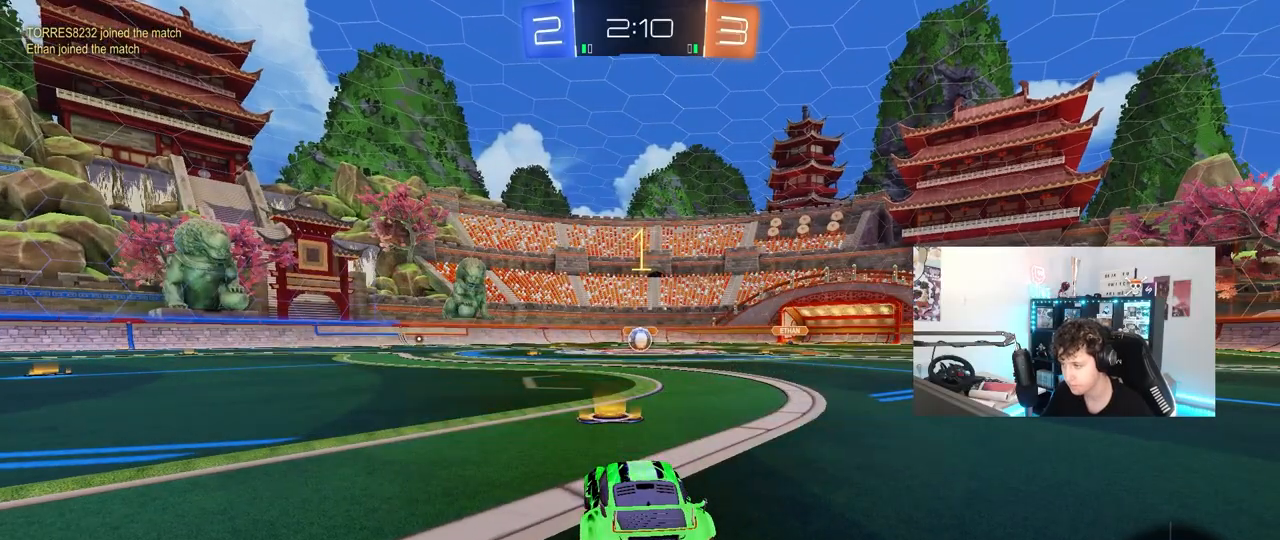
{"keys": ["w"], "mouse": ["left"], "mouse_move": "still", "events": []}
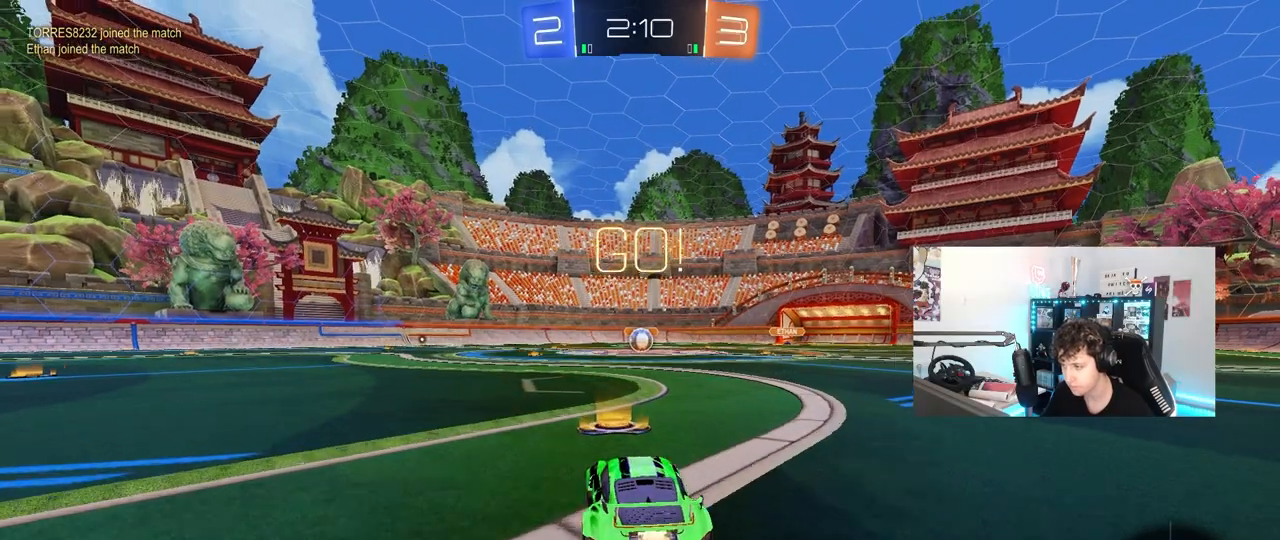
{"keys": ["a", "s", "shift"], "mouse": ["left"], "mouse_move": "still", "events": [[83, "d", "down"], [183, "mouse_right", "down"], [283, "a", "down"], [283, "d", "up"], [283, "mouse_right", "up"], [283, "shift", "down"], [317, "mouse_right", "down"], [367, "s", "down"], [367, "w", "up"], [467, "mouse_right", "up"]]}
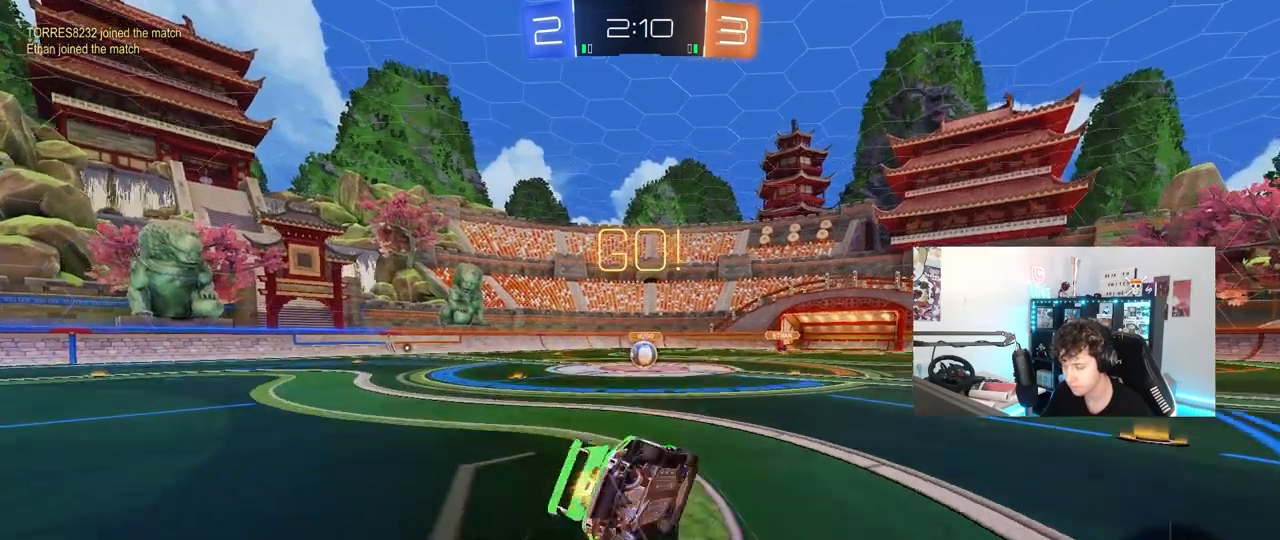
{"keys": ["a", "s", "shift"], "mouse": ["left"], "mouse_move": "still", "events": [[300, "s", "up"], [433, "s", "down"]]}
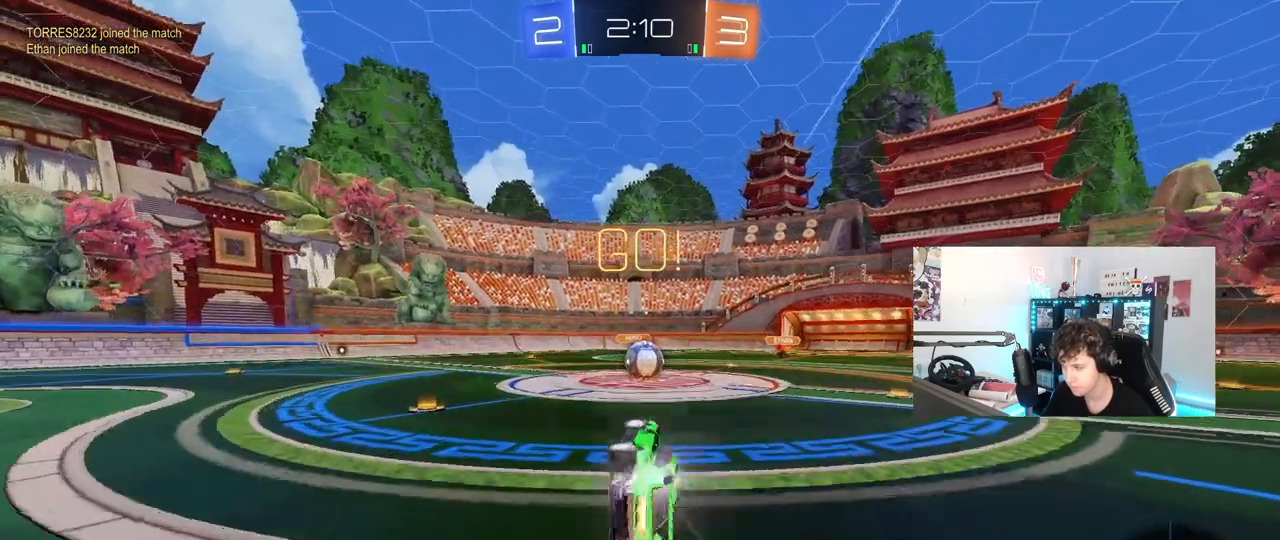
{"keys": [], "mouse": ["right"], "mouse_move": "still", "events": [[117, "mouse_left", "up"], [117, "s", "up"], [117, "shift", "up"], [167, "a", "up"], [400, "d", "down"], [500, "d", "up"], [500, "mouse_right", "down"]]}
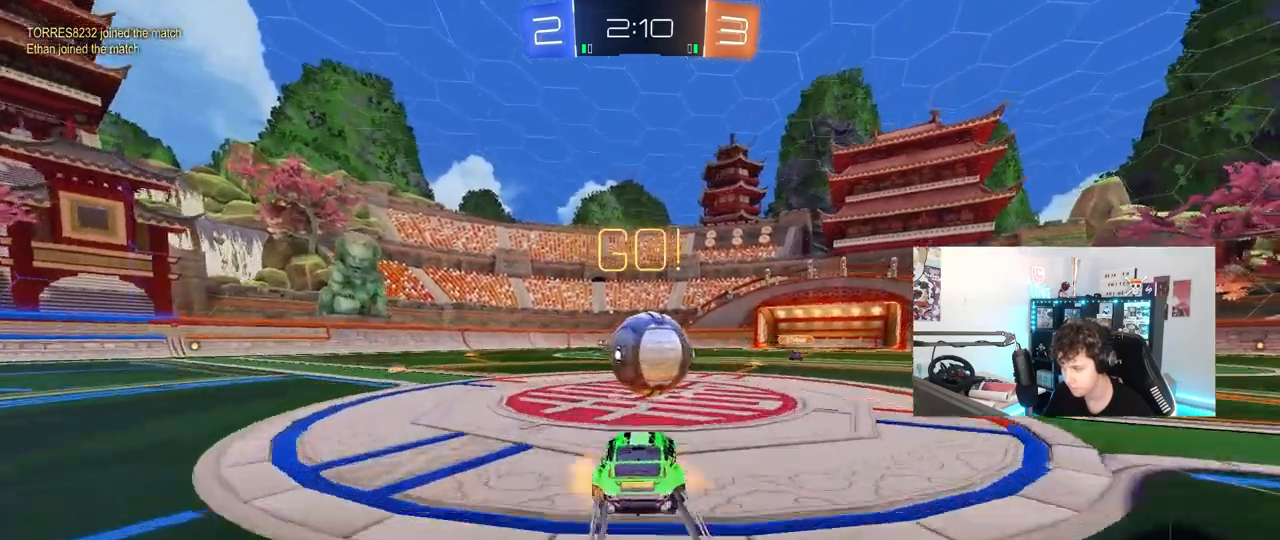
{"keys": ["a", "s", "shift"], "mouse": [], "mouse_move": "up-right", "events": [[83, "a", "down"], [83, "w", "down"], [133, "shift", "down"], [183, "mouse_right", "up"], [233, "mouse_right", "down"], [233, "s", "down"], [283, "w", "up"], [467, "mouse_right", "up"]]}
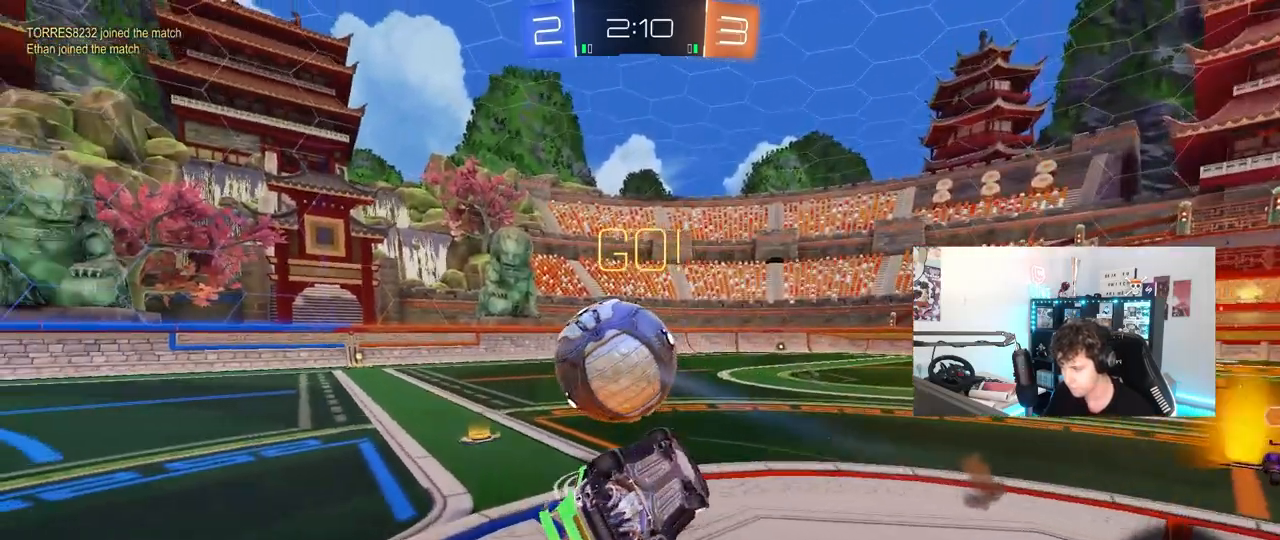
{"keys": ["a"], "mouse": [], "mouse_move": "still", "events": [[150, "s", "up"], [300, "s", "down"], [433, "s", "up"], [433, "shift", "up"]]}
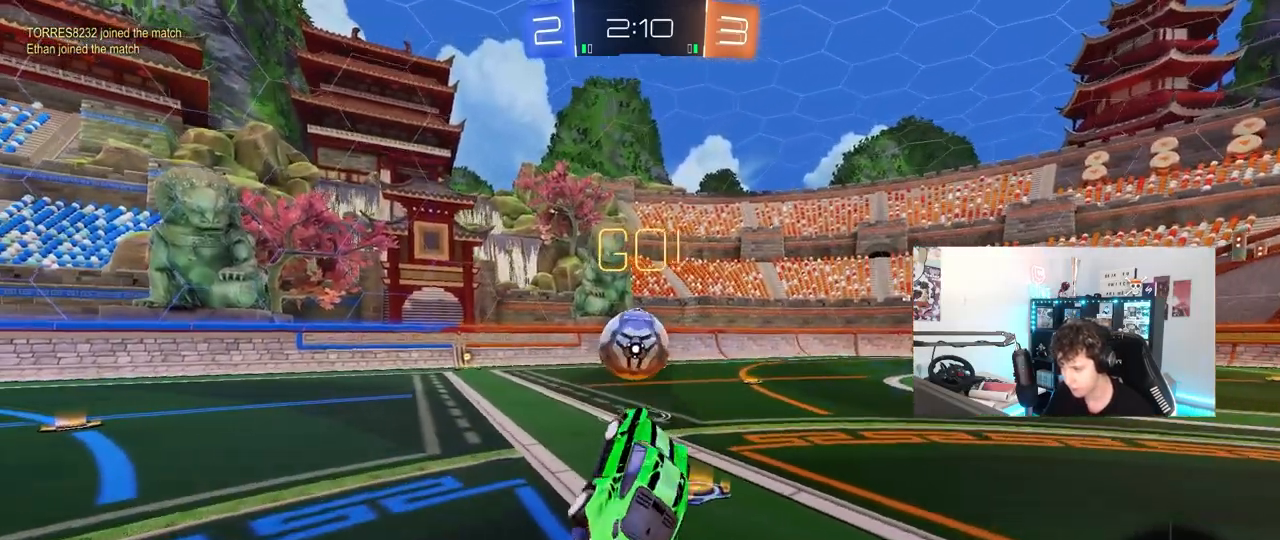
{"keys": ["a", "w"], "mouse": [], "mouse_move": "still", "events": [[17, "a", "up"], [217, "a", "down"], [217, "w", "down"]]}
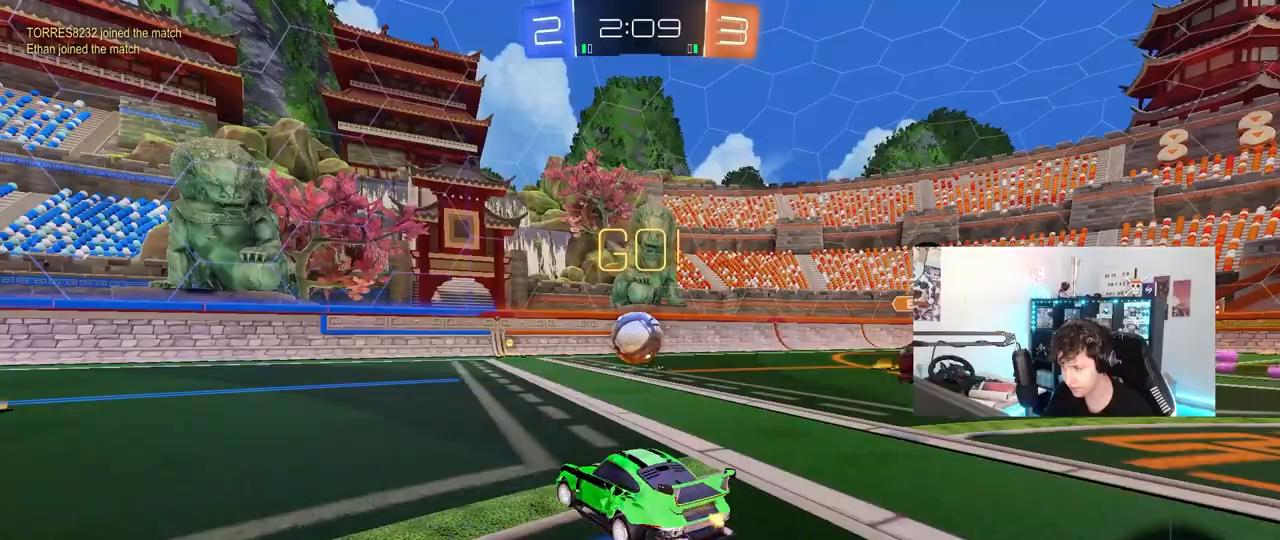
{"keys": ["space", "w"], "mouse": [], "mouse_move": "still", "events": [[283, "a", "up"], [283, "w", "up"], [317, "space", "down"], [317, "w", "down"]]}
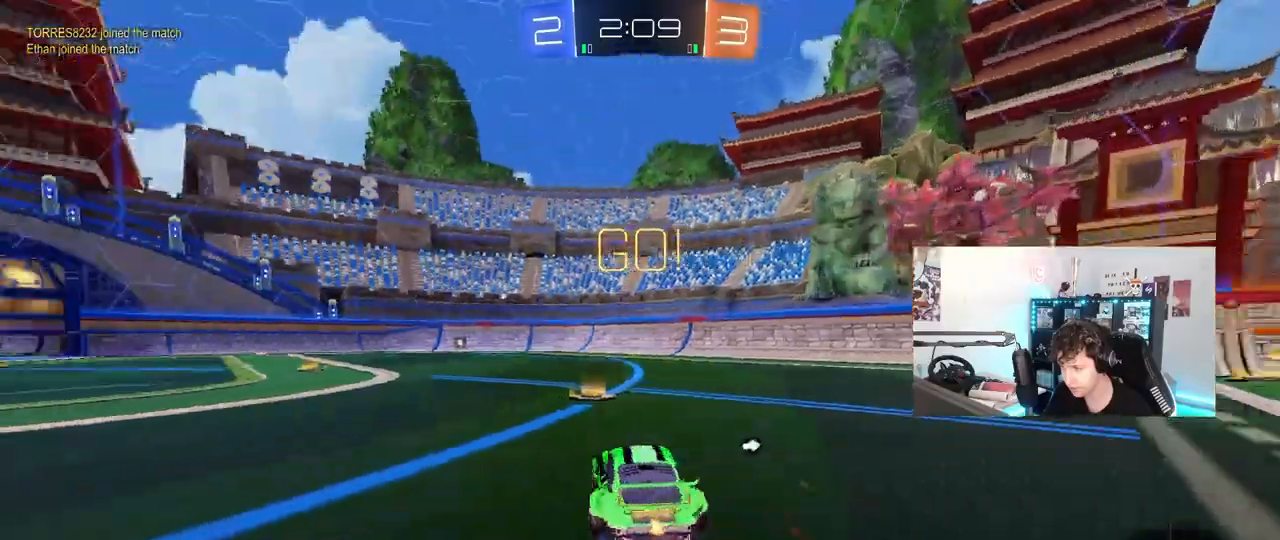
{"keys": ["space", "w"], "mouse": [], "mouse_move": "still", "events": [[17, "space", "up"], [100, "a", "down"], [200, "a", "up"], [333, "space", "down"]]}
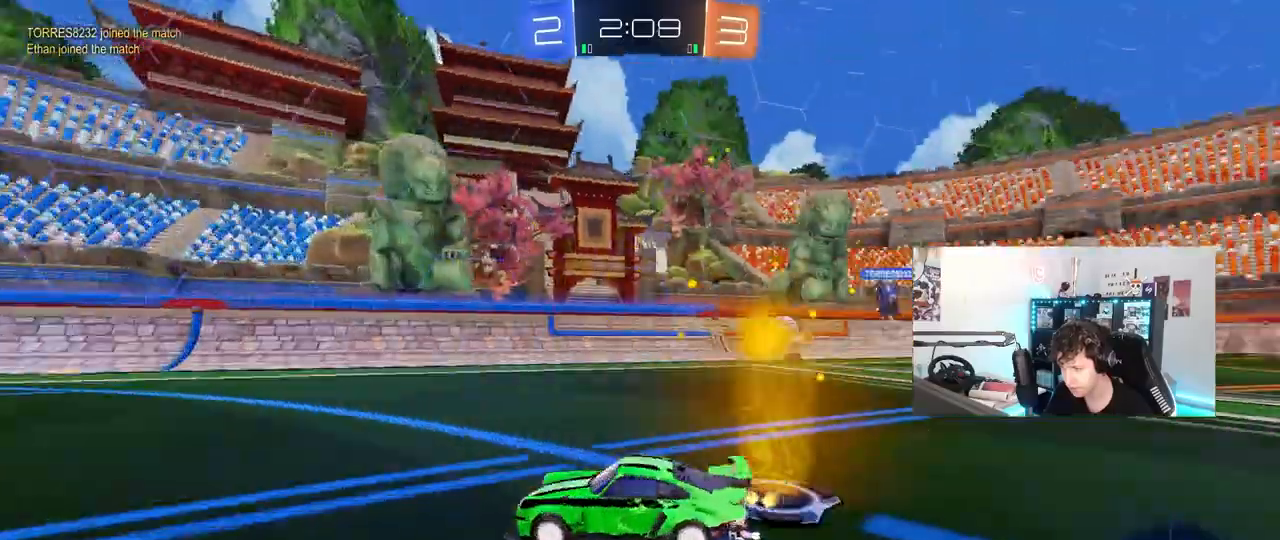
{"keys": ["a", "s", "shift"], "mouse": ["left"], "mouse_move": "still", "events": [[33, "space", "up"], [117, "d", "down"], [117, "mouse_left", "down"], [117, "mouse_right", "down"], [217, "a", "down"], [217, "d", "up"], [217, "shift", "down"], [267, "mouse_right", "up"], [317, "mouse_right", "down"], [350, "s", "down"], [350, "w", "up"], [500, "mouse_right", "up"]]}
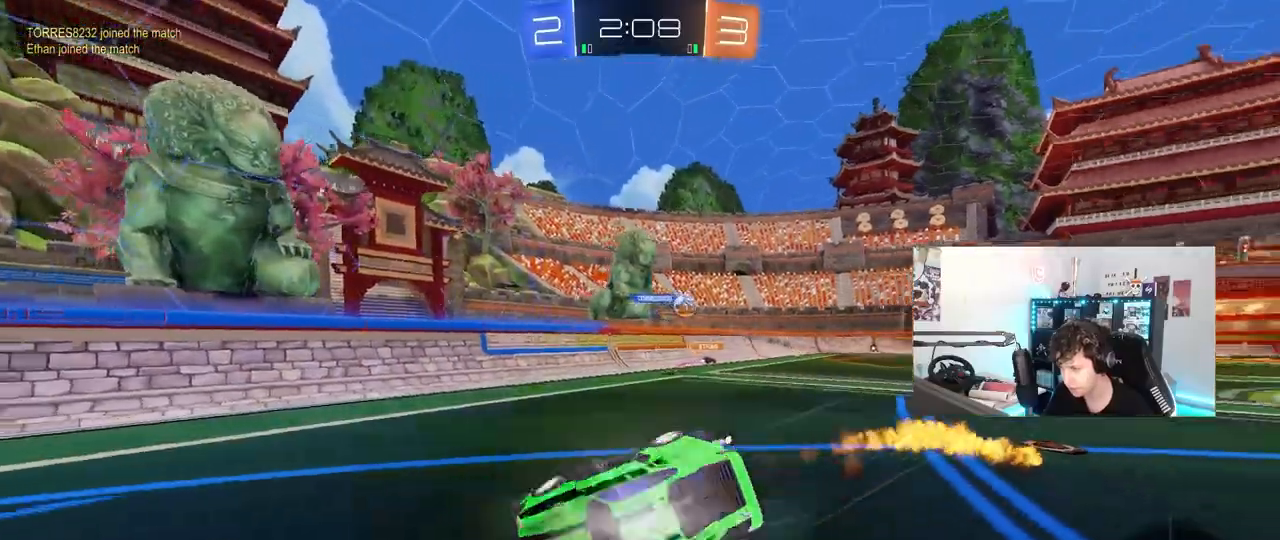
{"keys": ["a", "shift"], "mouse": [], "mouse_move": "still", "events": [[33, "mouse_left", "up"], [183, "s", "up"], [283, "space", "down"], [333, "s", "down"], [467, "s", "up"], [467, "space", "up"]]}
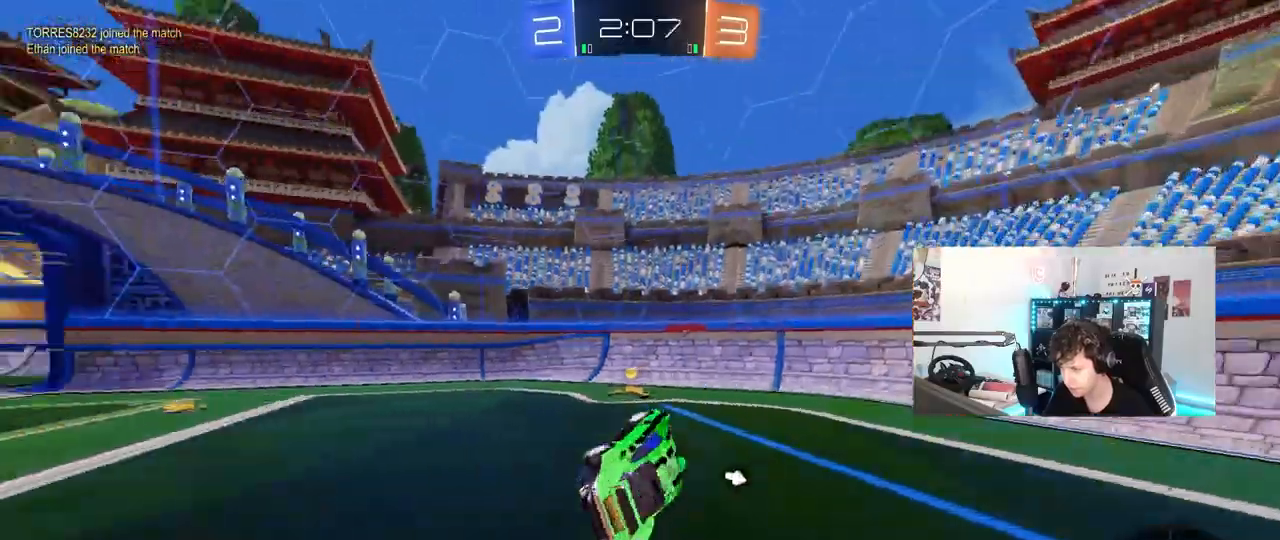
{"keys": ["d", "shift", "space", "w"], "mouse": [], "mouse_move": "still", "events": [[50, "shift", "up"], [100, "a", "up"], [150, "w", "down"], [250, "d", "down"], [433, "space", "down"], [483, "shift", "down"]]}
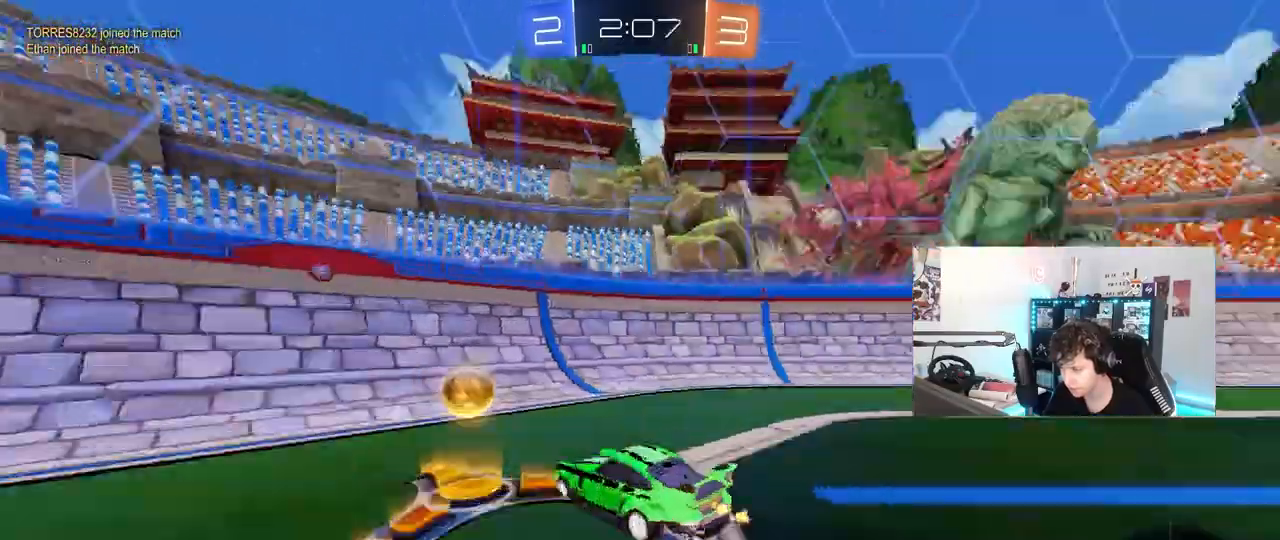
{"keys": ["d", "w"], "mouse": [], "mouse_move": "still", "events": [[117, "shift", "up"], [117, "space", "up"]]}
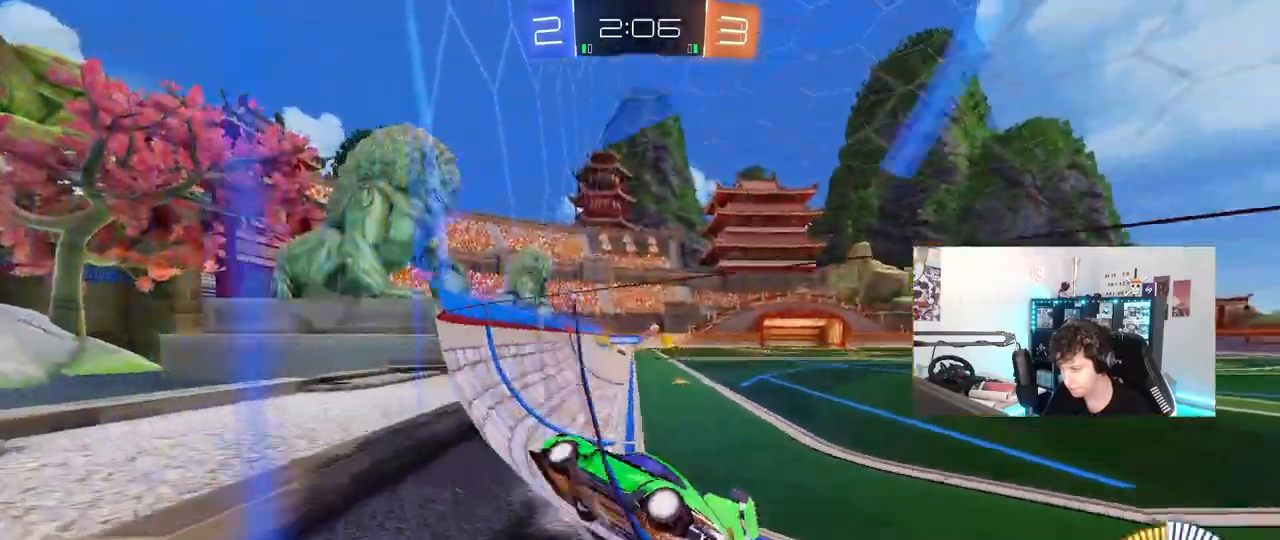
{"keys": ["w"], "mouse": ["left"], "mouse_move": "still", "events": [[133, "shift", "down"], [183, "mouse_left", "down"], [183, "shift", "up"], [417, "d", "up"]]}
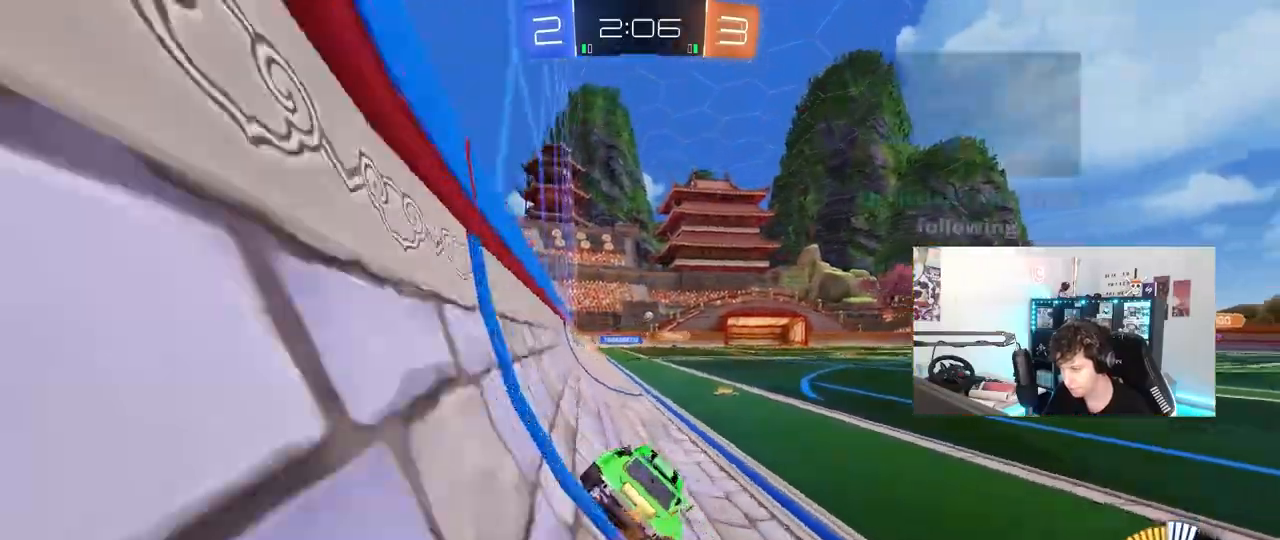
{"keys": ["d", "shift", "w"], "mouse": ["left", "right"], "mouse_move": "still", "events": [[17, "d", "down"], [50, "mouse_left", "up"], [100, "d", "up"], [283, "d", "down"], [383, "mouse_right", "down"], [383, "shift", "down"], [433, "mouse_left", "down"]]}
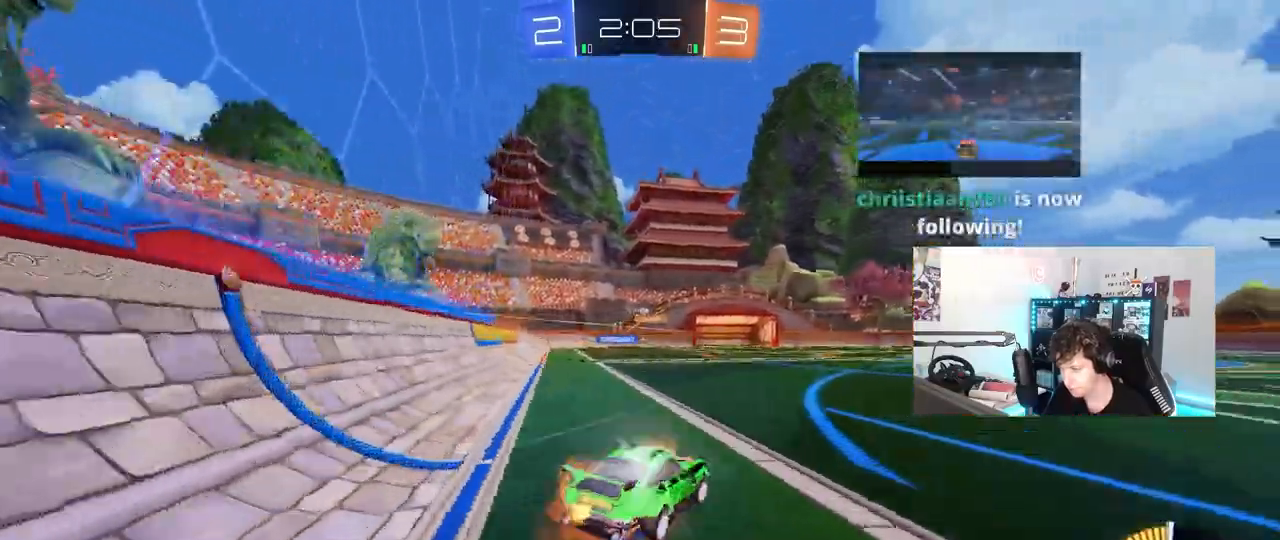
{"keys": ["d", "s", "shift"], "mouse": [], "mouse_move": "still", "events": [[33, "s", "down"], [67, "w", "up"], [117, "mouse_left", "up"], [167, "mouse_right", "up"], [400, "s", "up"], [500, "s", "down"]]}
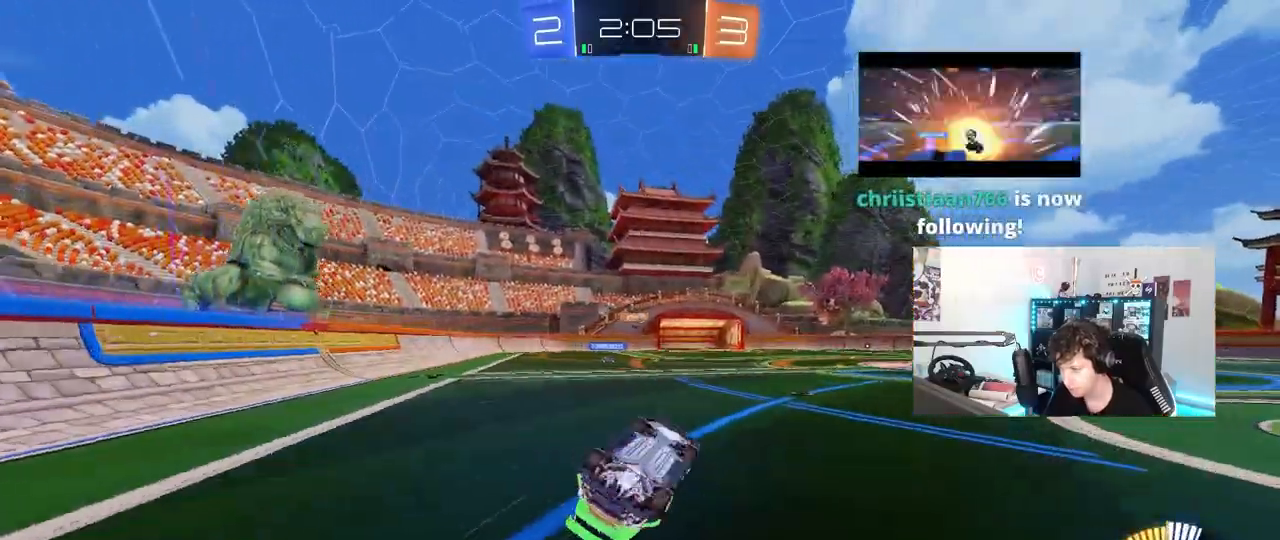
{"keys": ["w"], "mouse": [], "mouse_move": "still", "events": [[233, "s", "up"], [283, "shift", "up"], [367, "d", "up"], [450, "w", "down"]]}
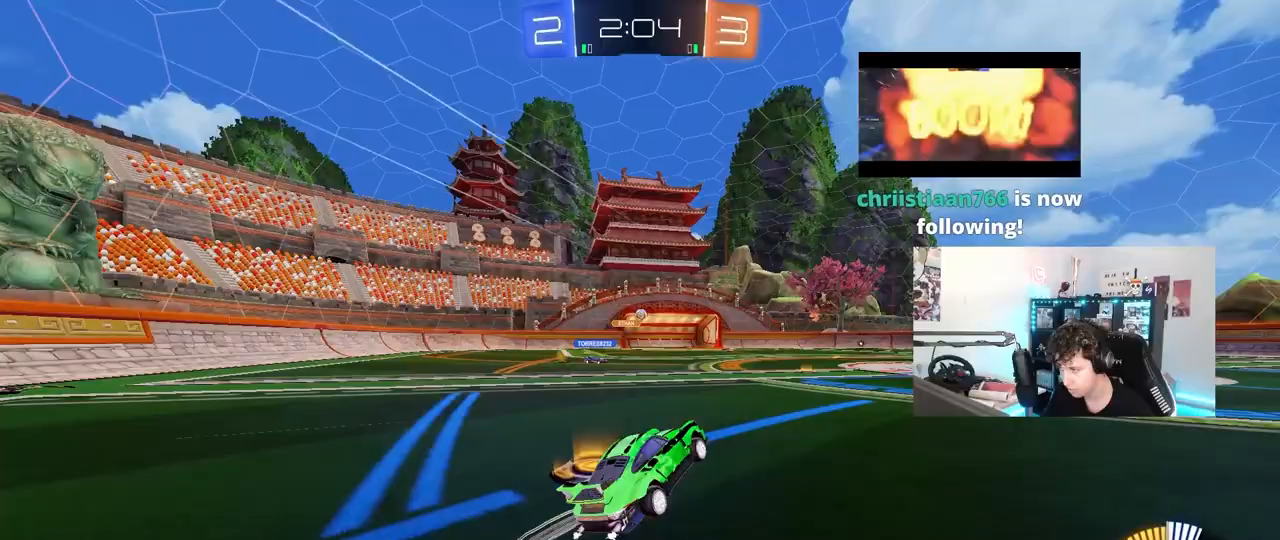
{"keys": ["d", "w"], "mouse": [], "mouse_move": "still", "events": [[200, "d", "down"]]}